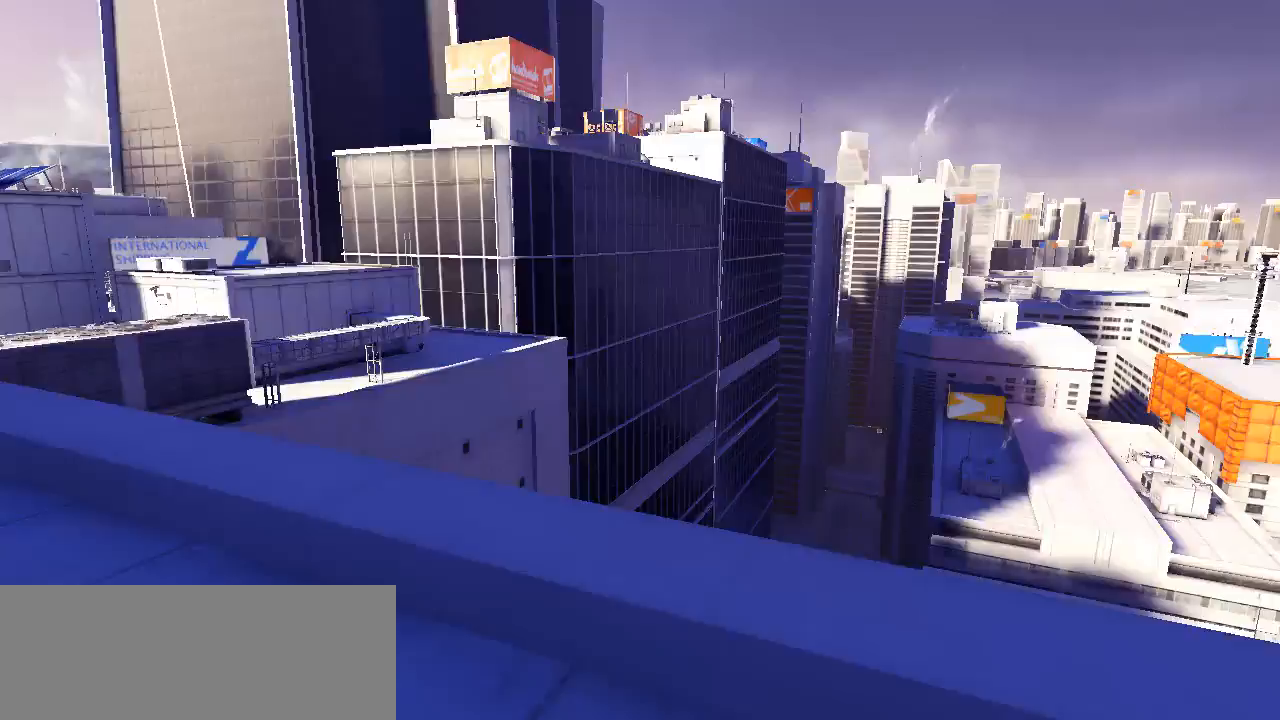
Gameplay with keyboard and mouse; each line is a JSON object with the keys held at the frame after it. "events" lists presses ("down") and releases ("up") of "a", "alt", "ctrl", "d", "e", "f", "q", "r", "s", "shift", "space", "tab" and "w" between this image and that frame as [ms after this image, input, new state], when the widget could be followed in between. No other keys are recorded. Mouse buttons are not recorded. Not read: mouse_move.
{"keys": ["w"], "events": [[350, "w", "down"]]}
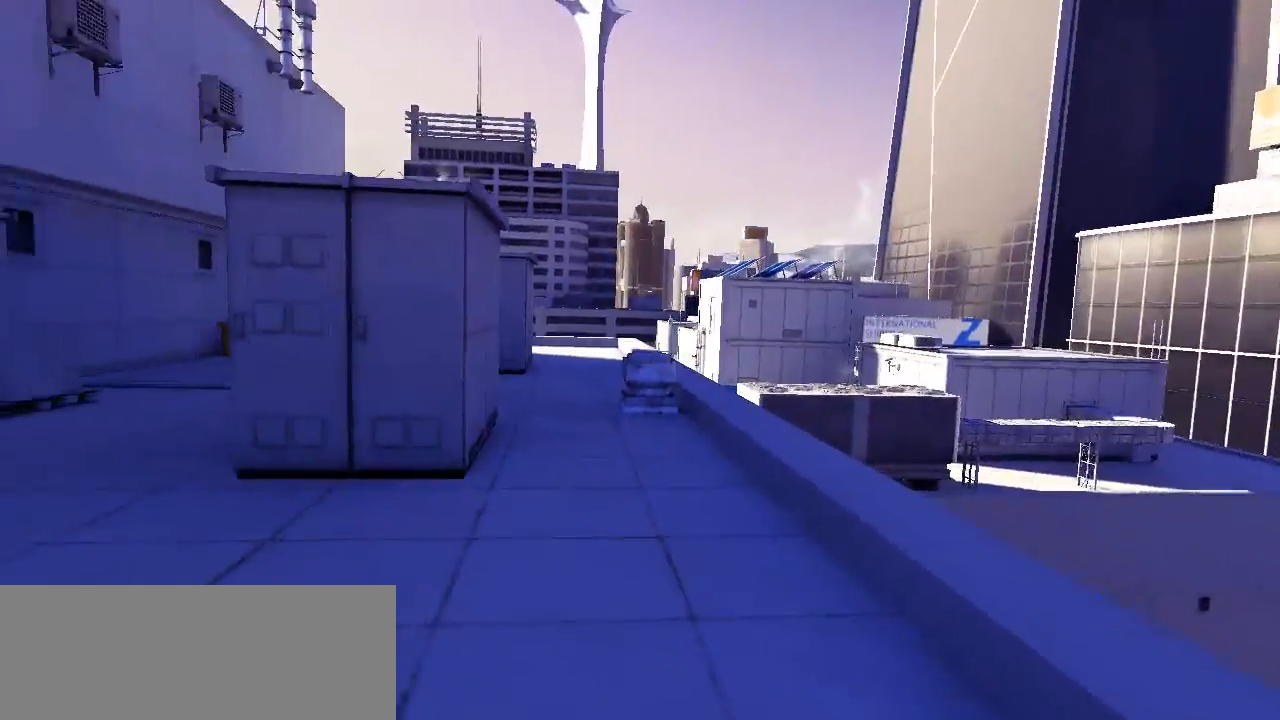
{"keys": ["w"], "events": []}
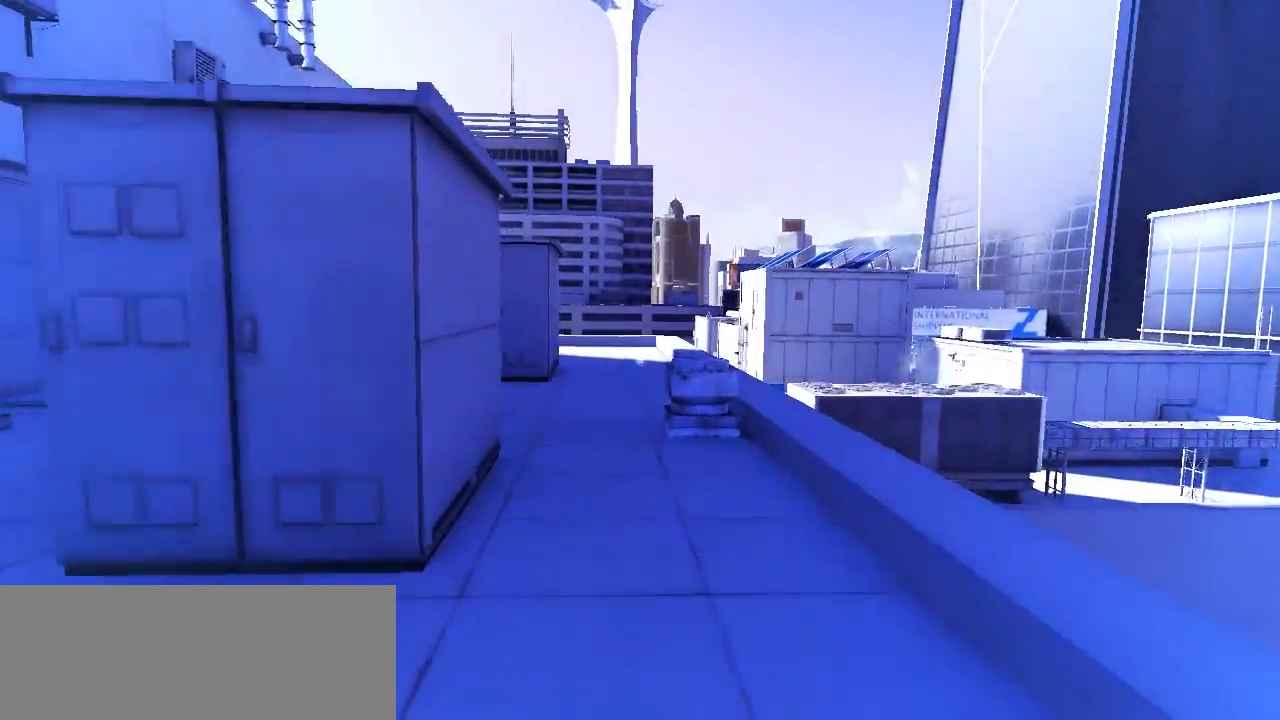
{"keys": ["w"], "events": []}
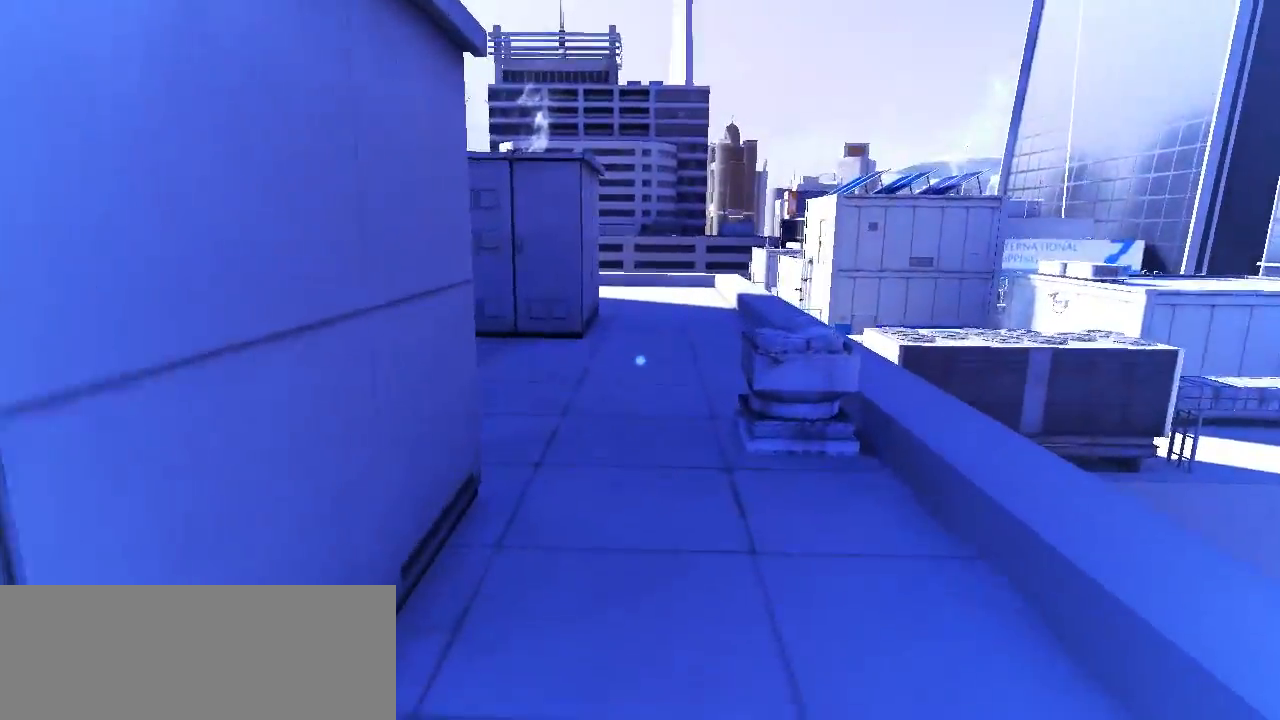
{"keys": ["w"], "events": []}
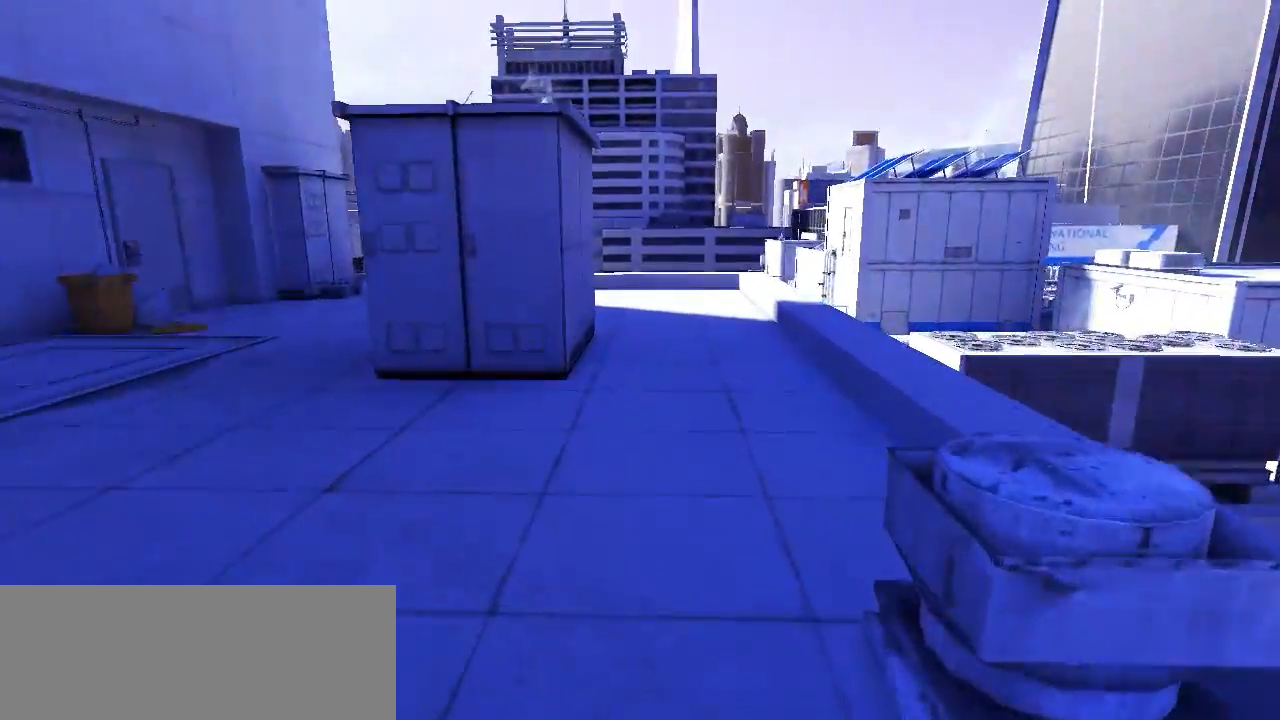
{"keys": ["w"], "events": []}
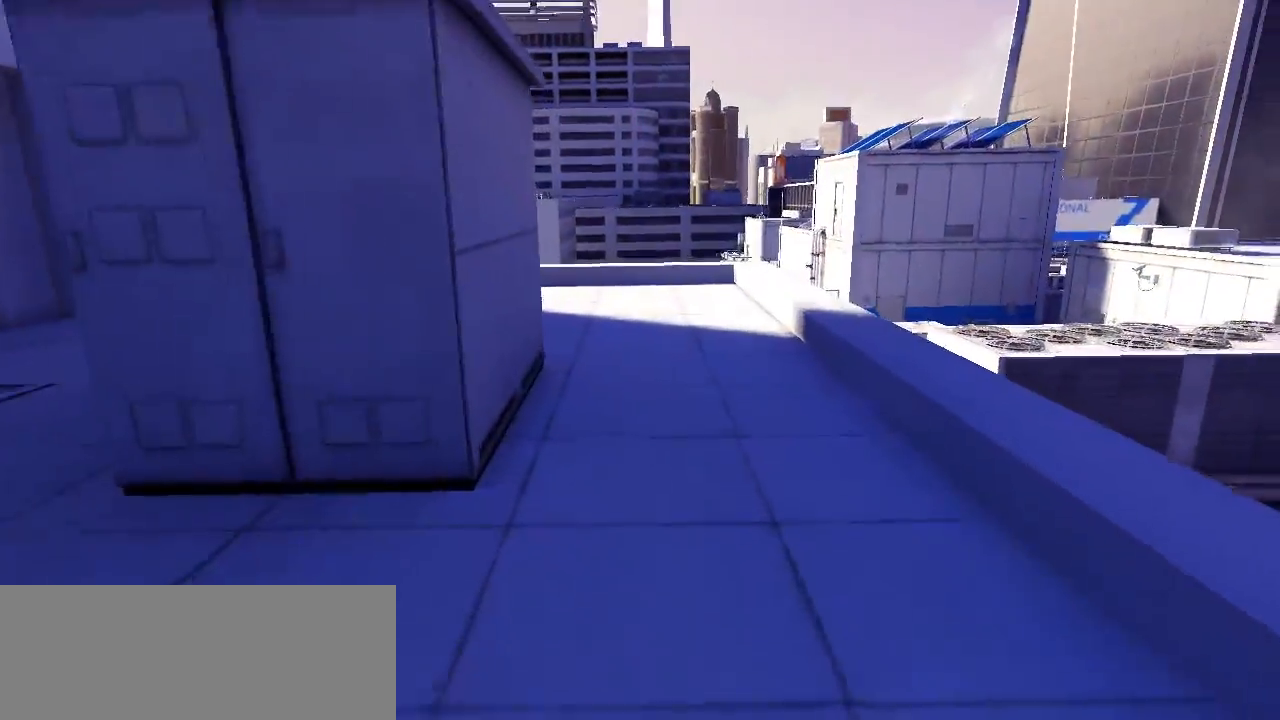
{"keys": ["w"], "events": []}
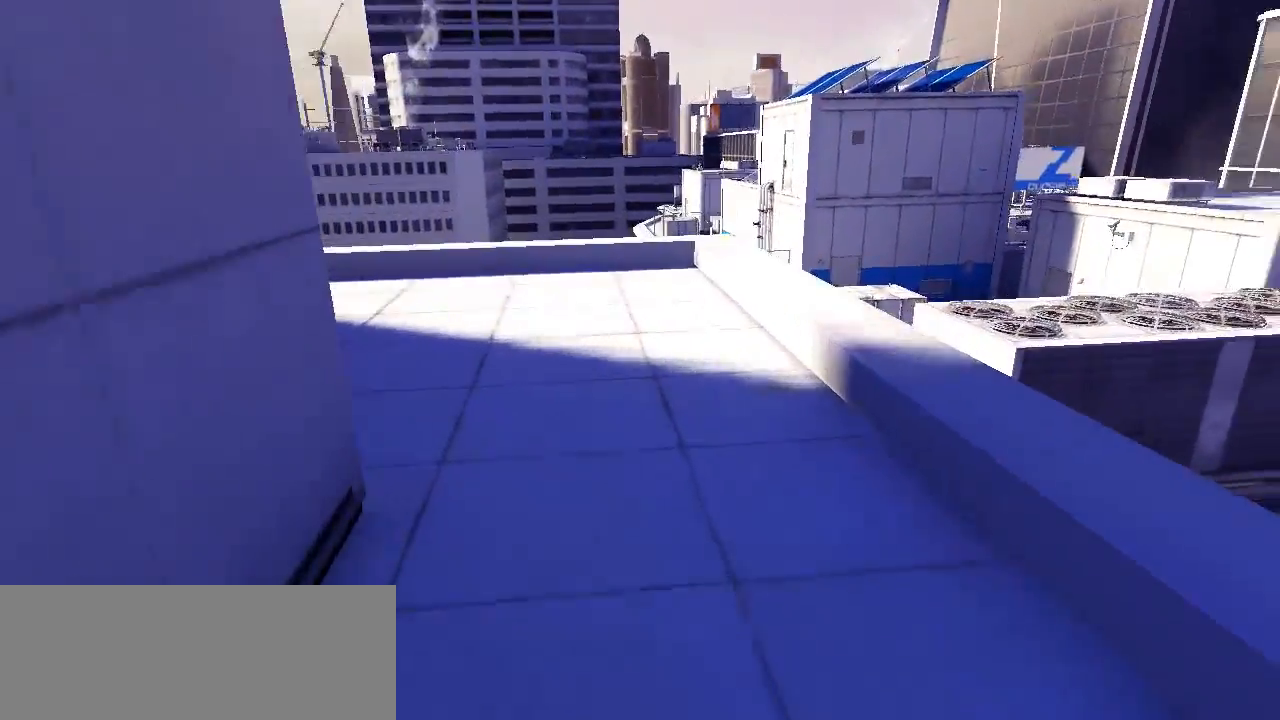
{"keys": ["w"], "events": []}
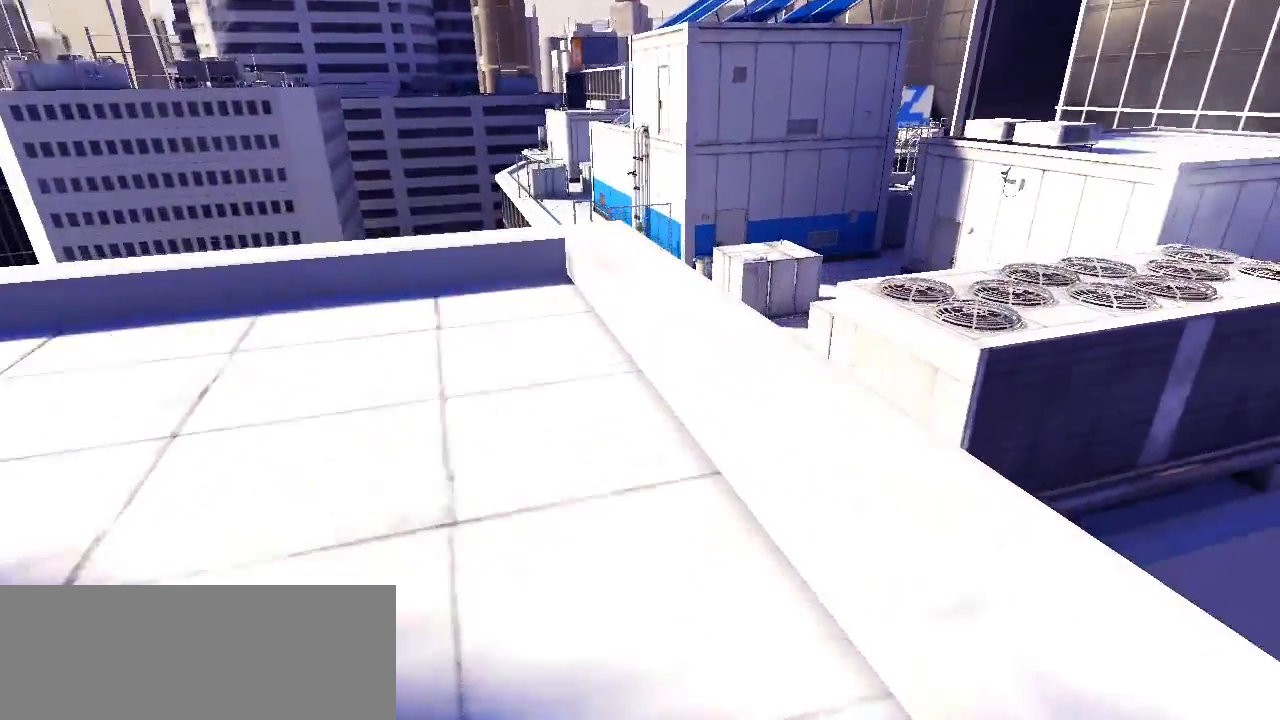
{"keys": ["w"], "events": []}
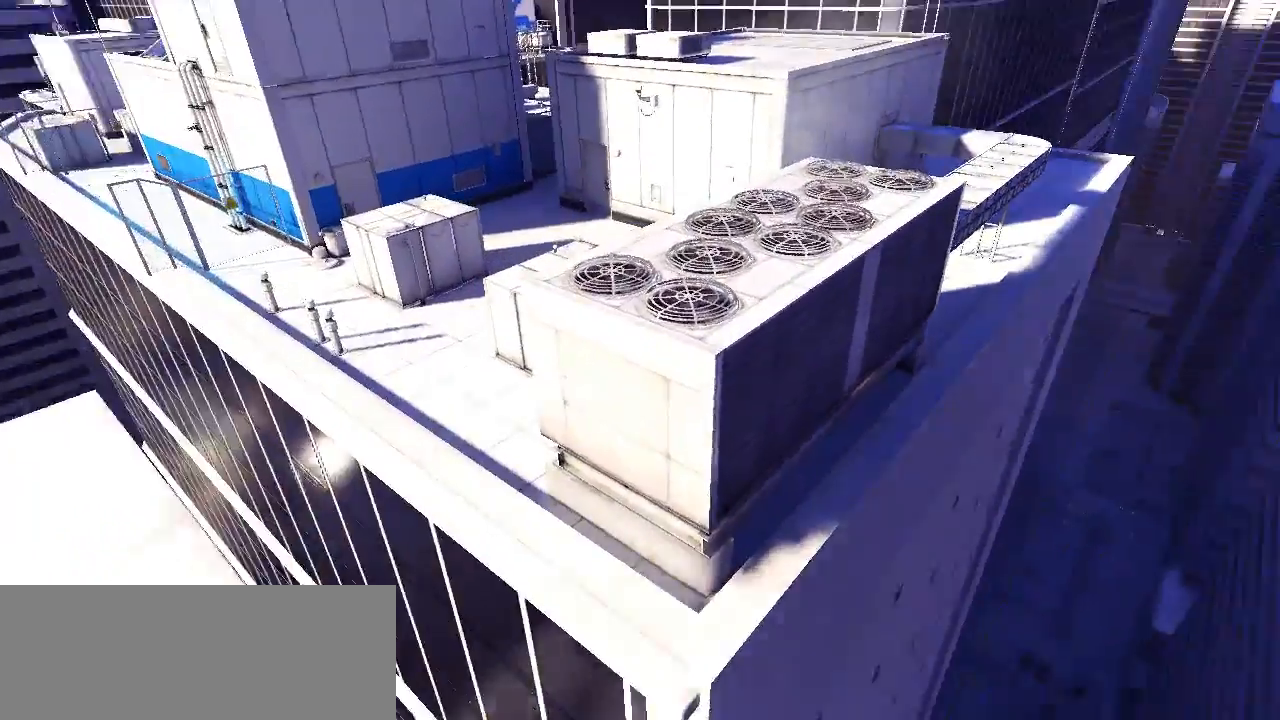
{"keys": ["w"], "events": [[100, "space", "down"], [317, "space", "up"]]}
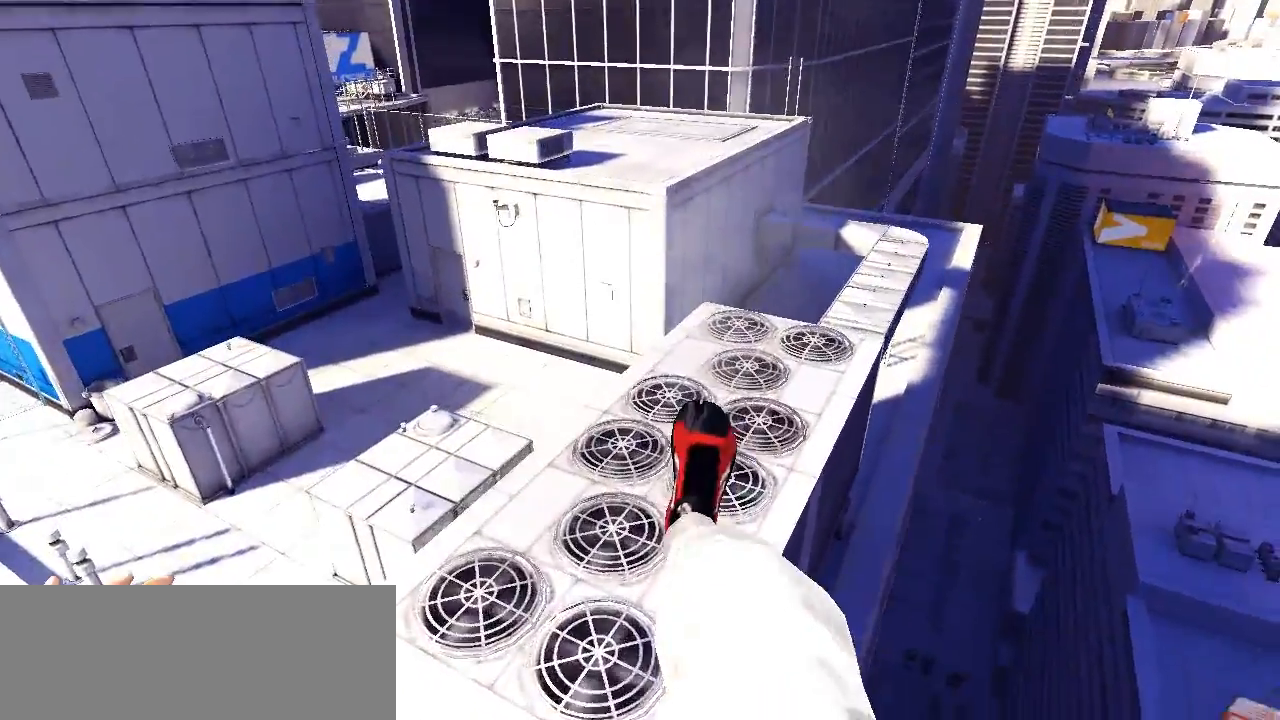
{"keys": ["w"], "events": []}
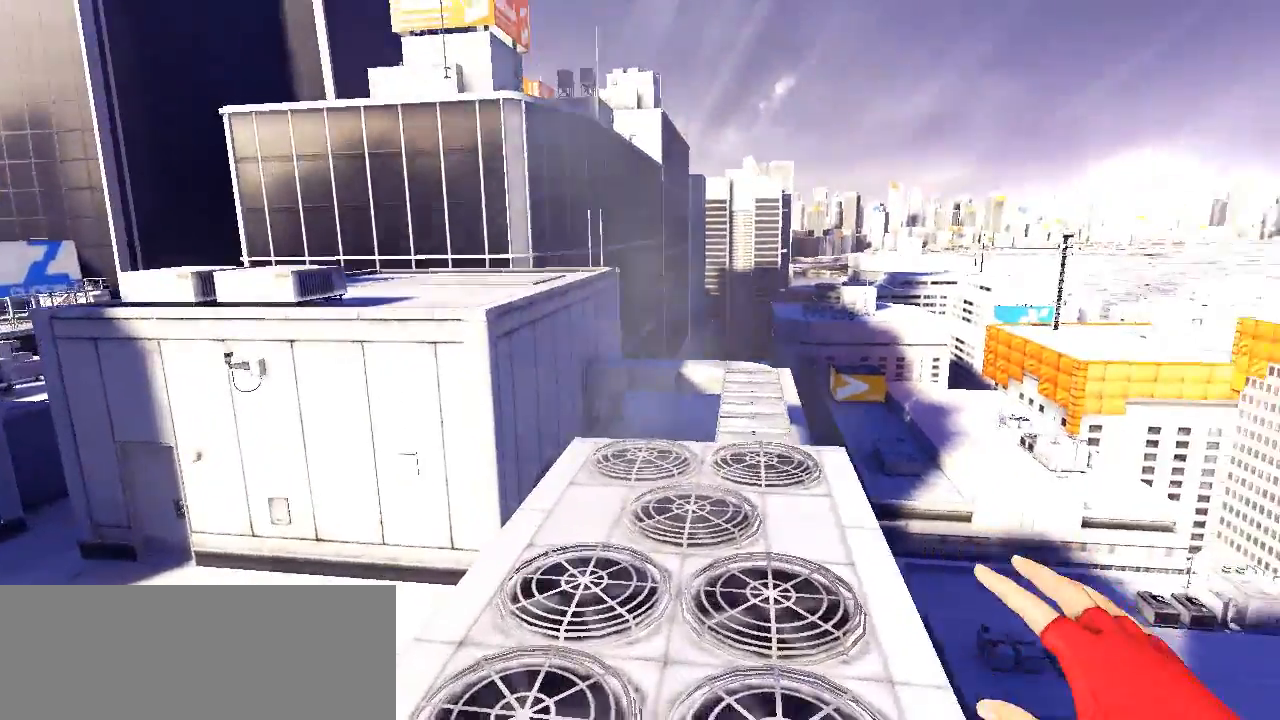
{"keys": ["w"], "events": []}
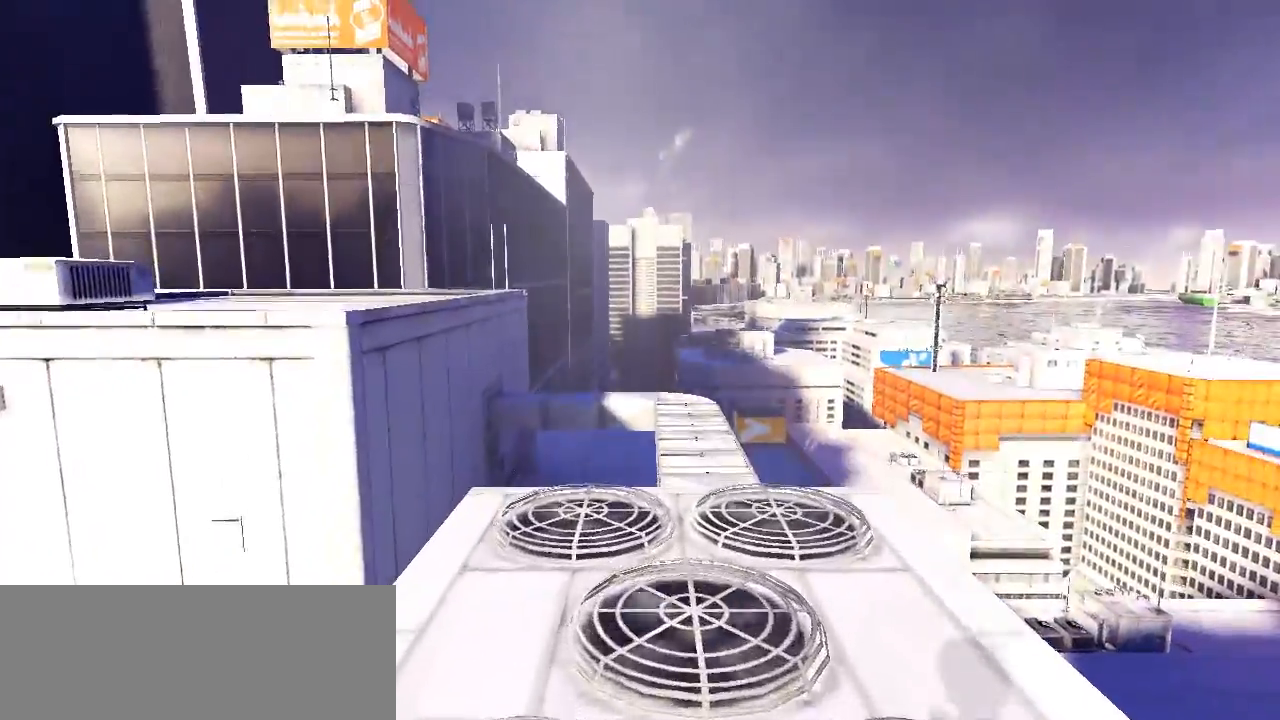
{"keys": ["w"], "events": []}
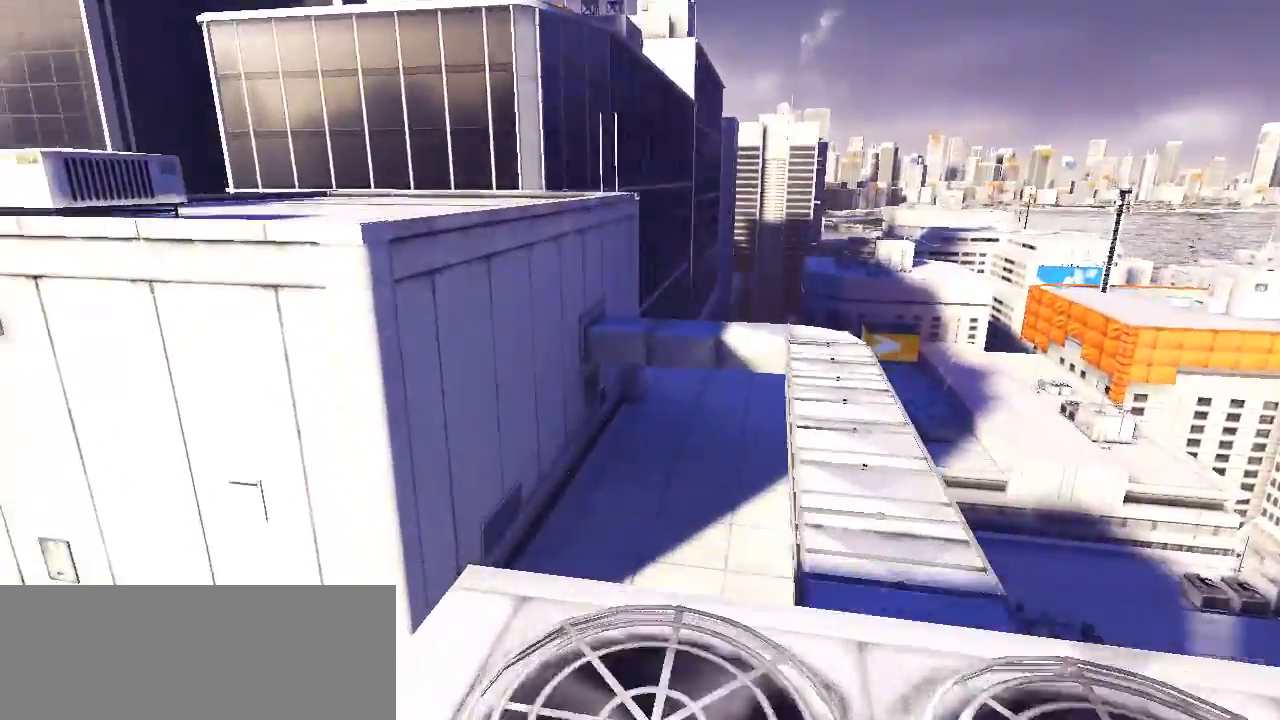
{"keys": ["space", "w"], "events": [[333, "space", "down"]]}
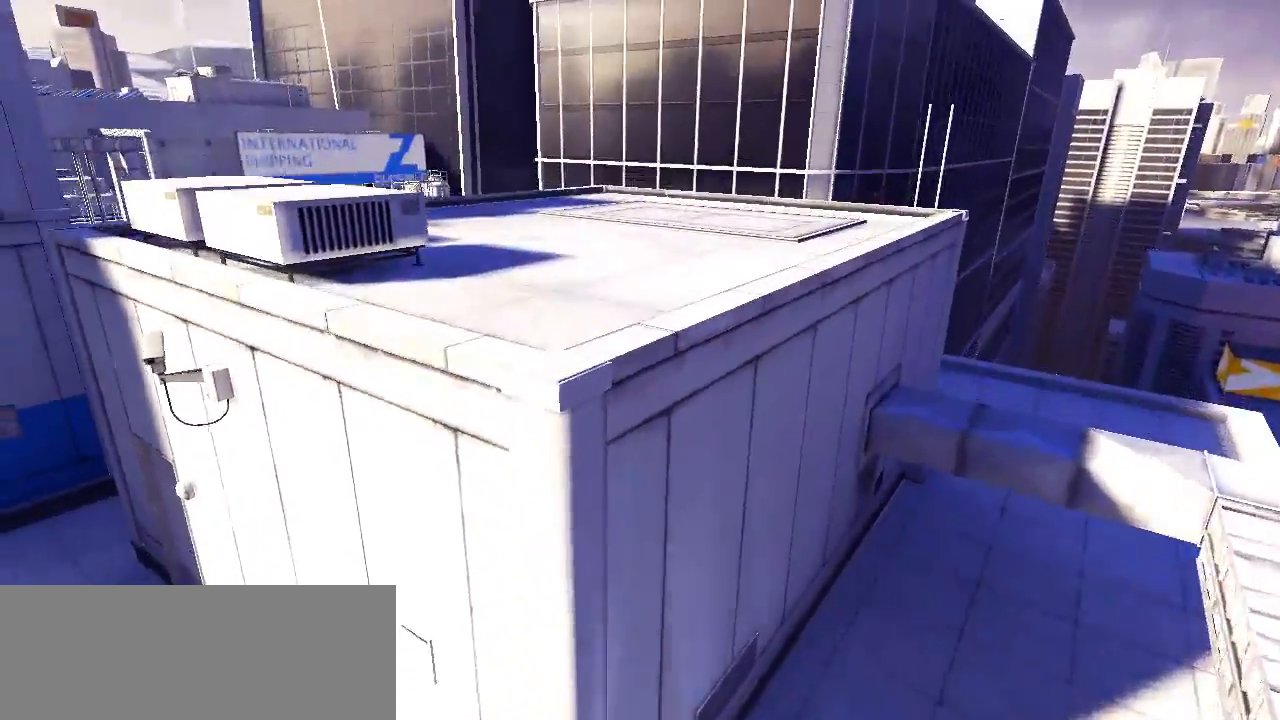
{"keys": ["w"], "events": [[33, "space", "up"]]}
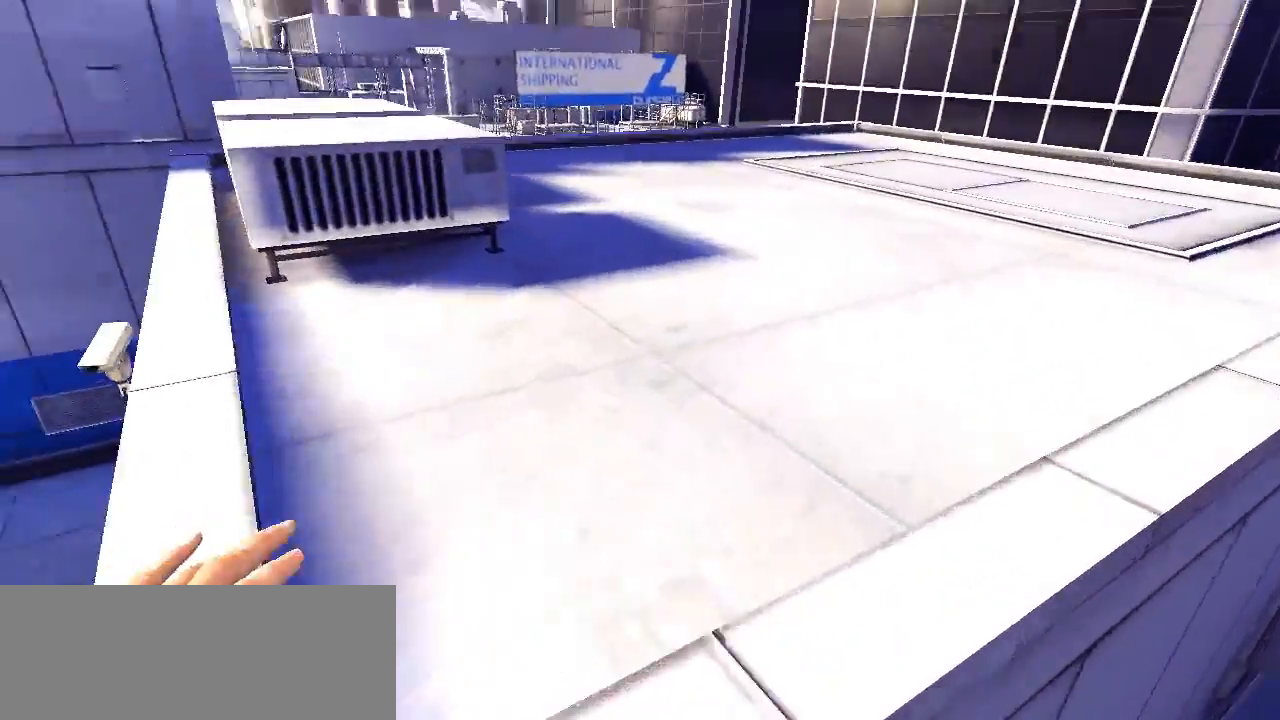
{"keys": ["w"], "events": []}
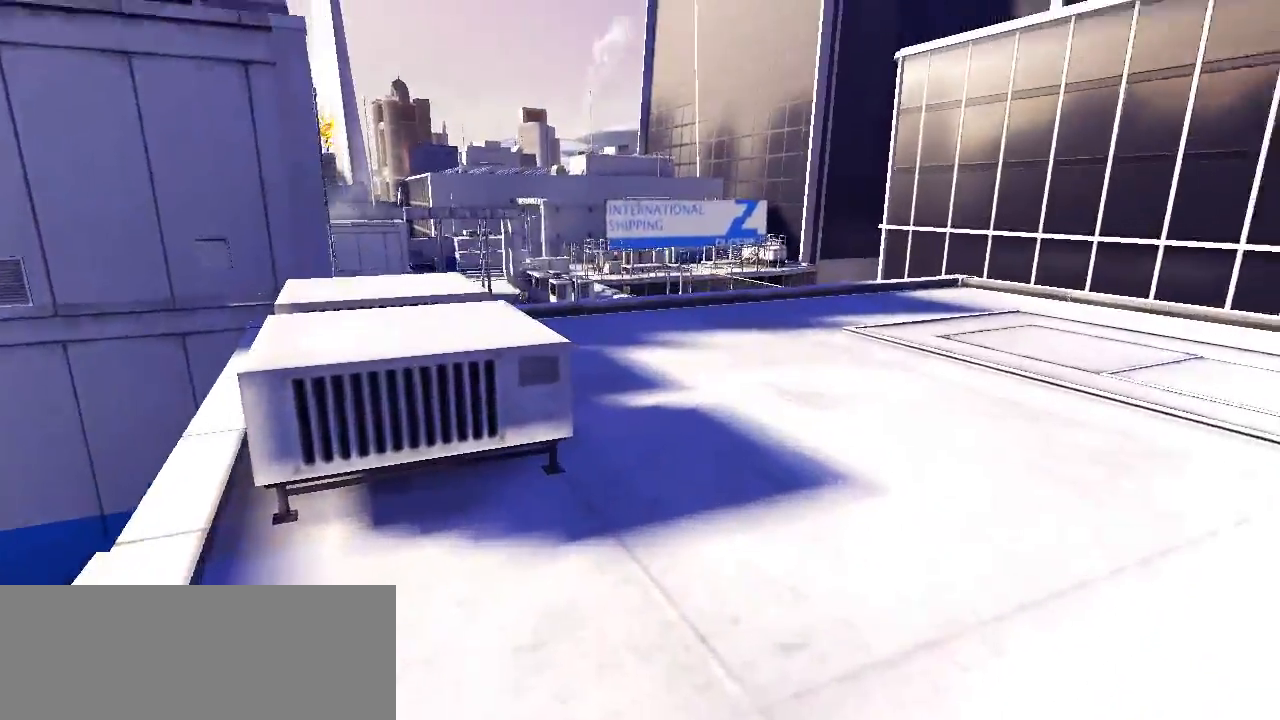
{"keys": ["w"], "events": []}
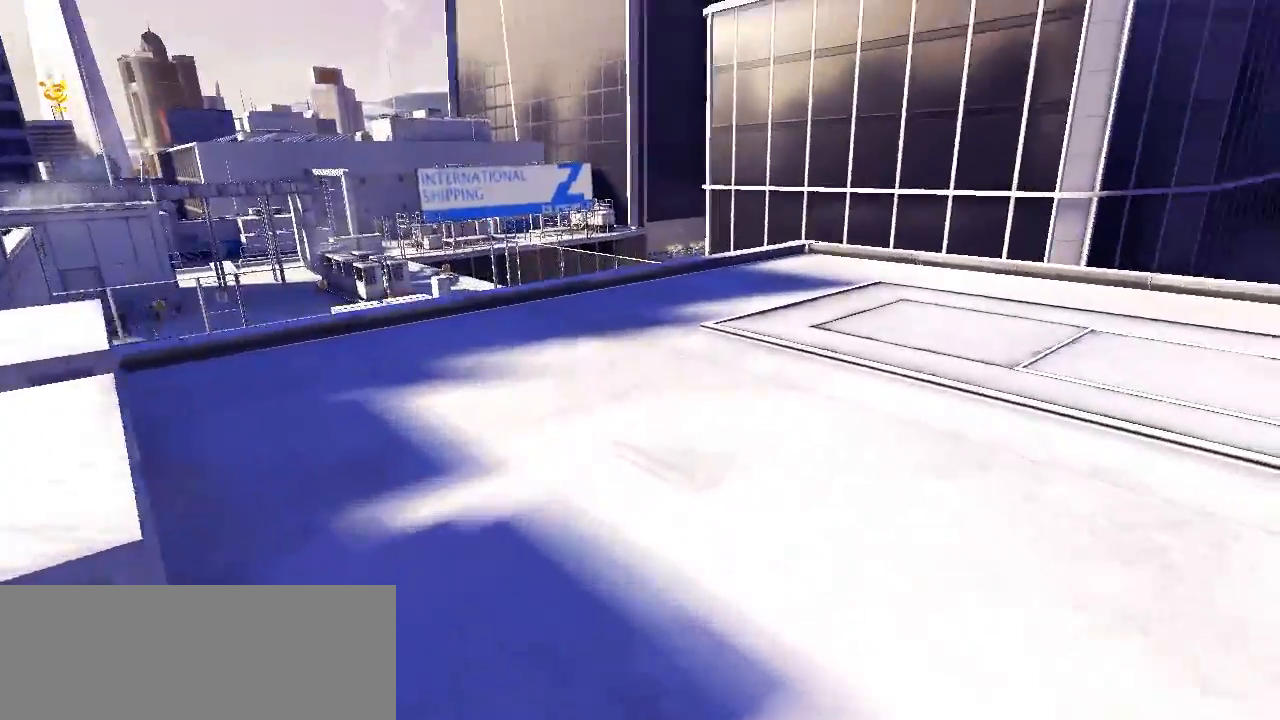
{"keys": ["w"], "events": []}
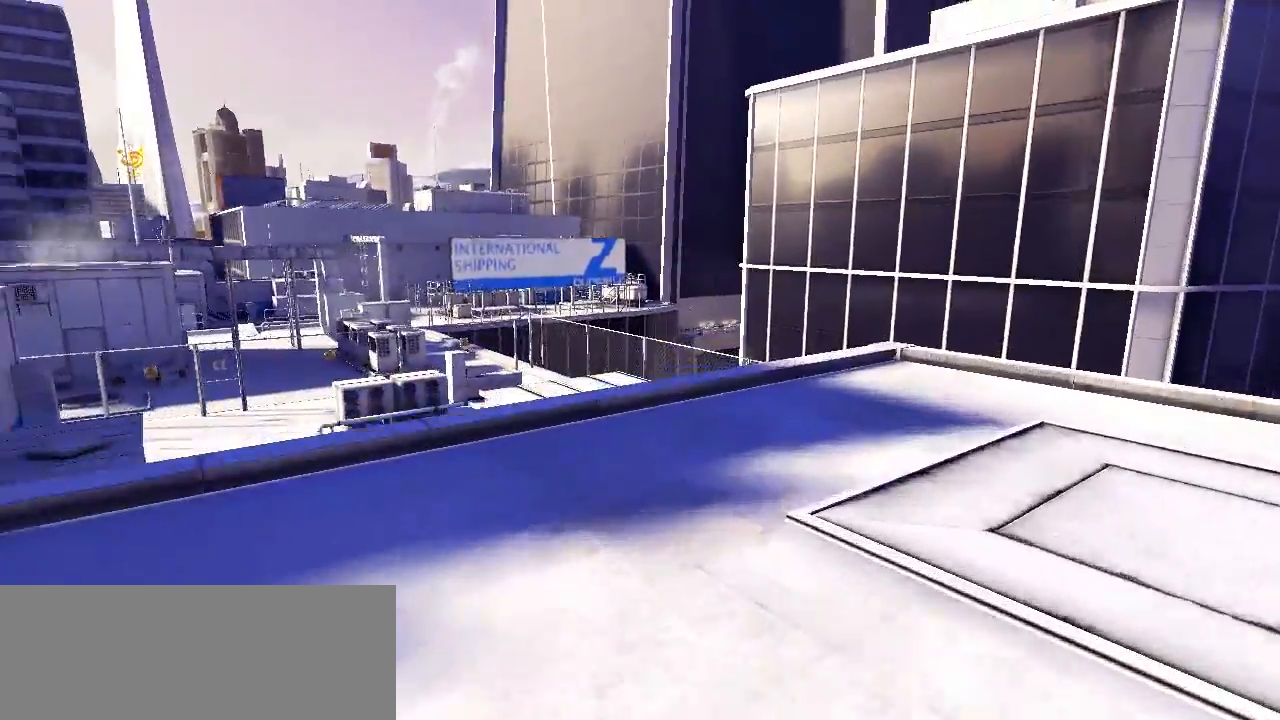
{"keys": ["w"], "events": []}
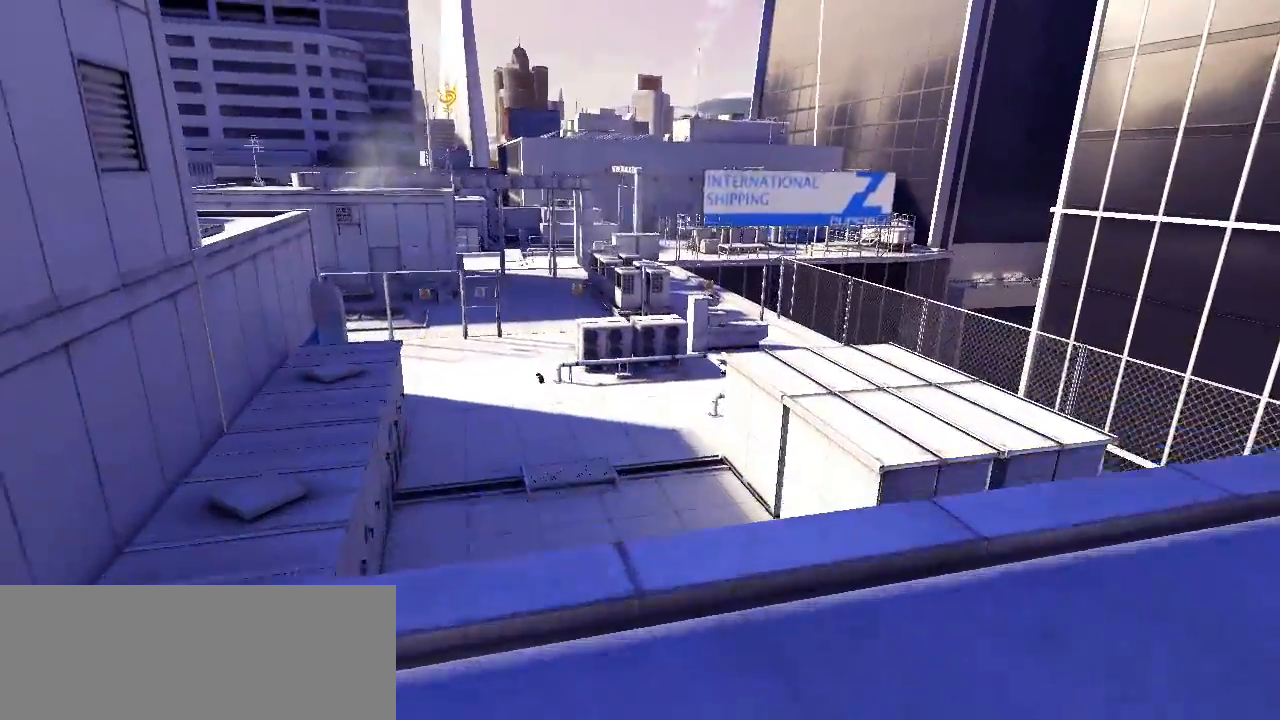
{"keys": ["w"], "events": [[283, "space", "down"], [450, "space", "up"]]}
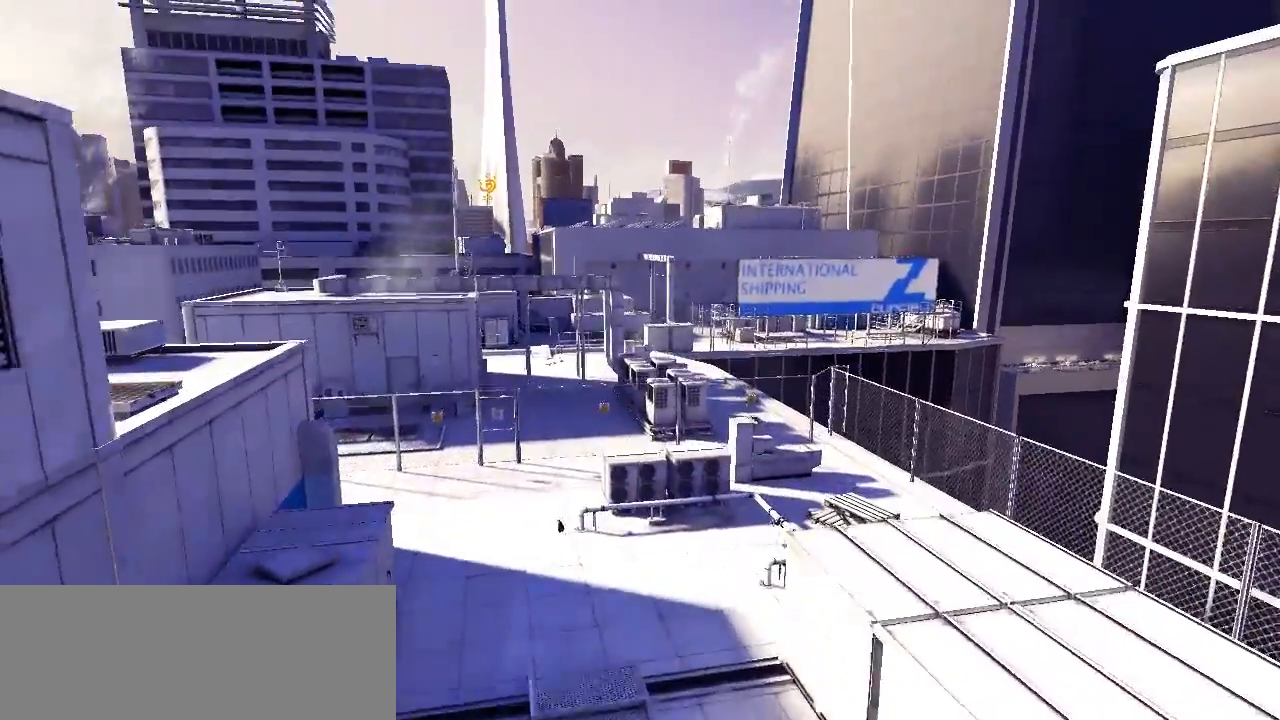
{"keys": ["w"], "events": []}
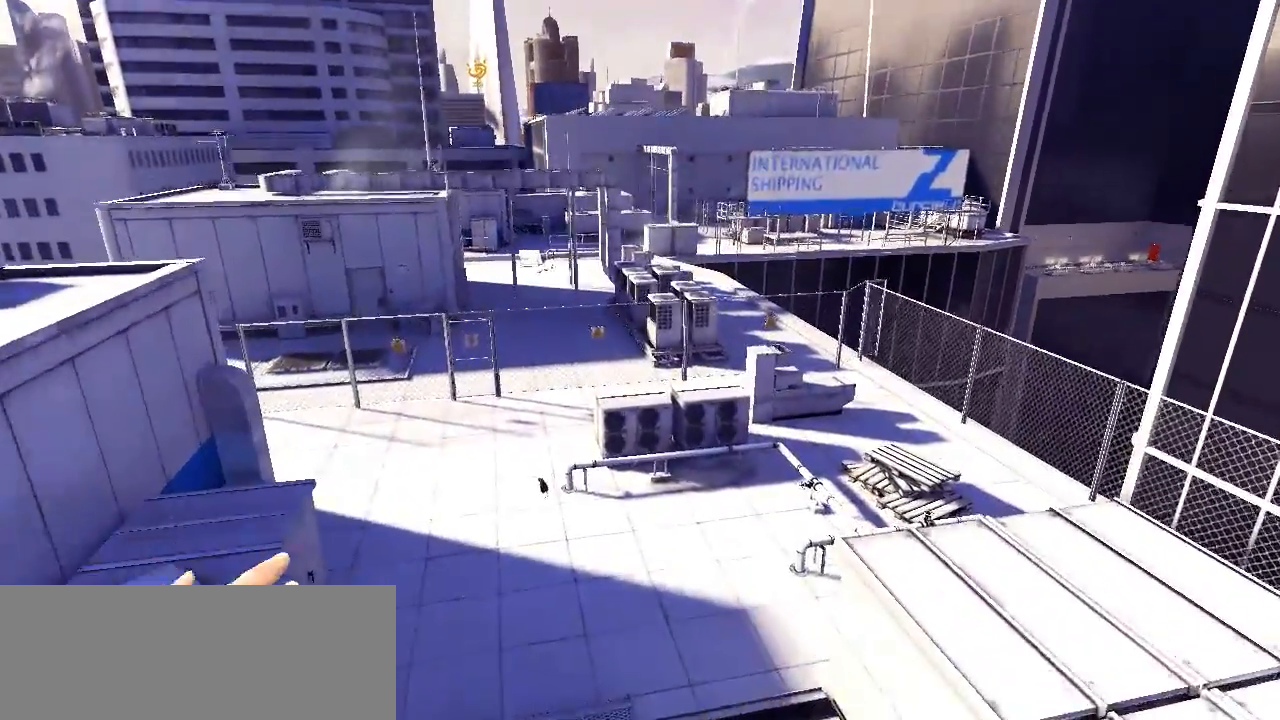
{"keys": ["w"], "events": []}
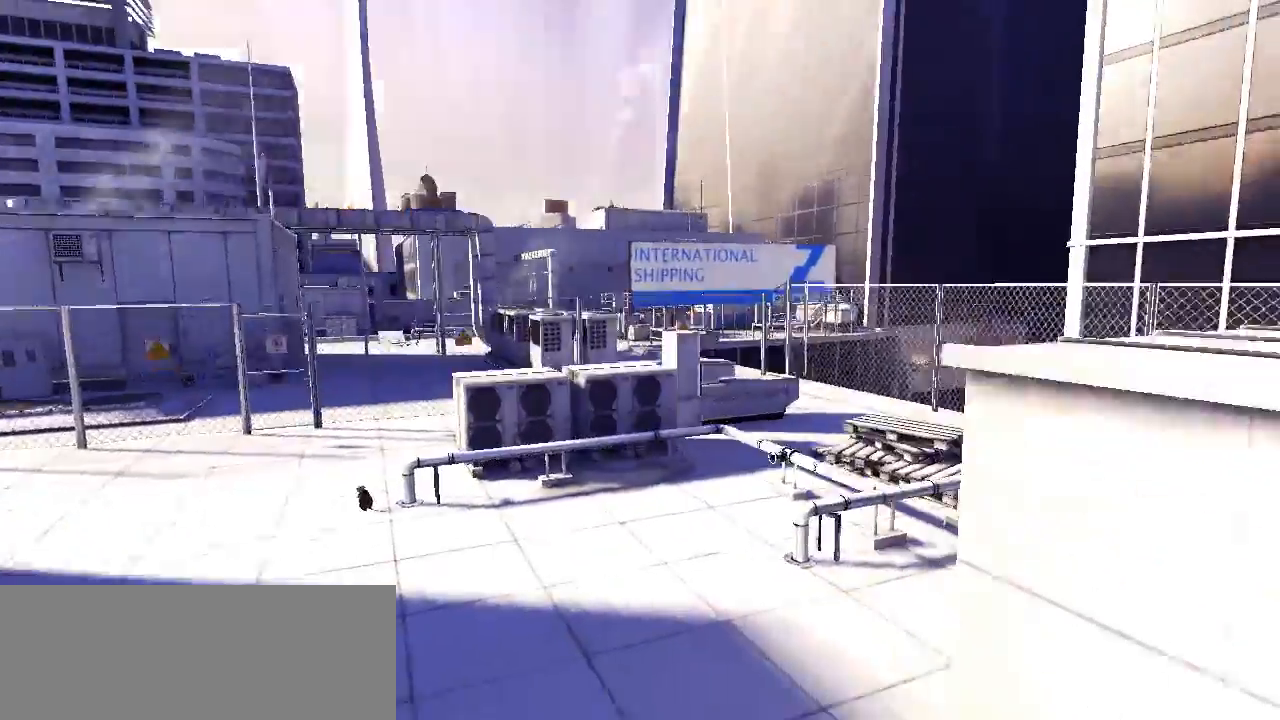
{"keys": ["w"], "events": []}
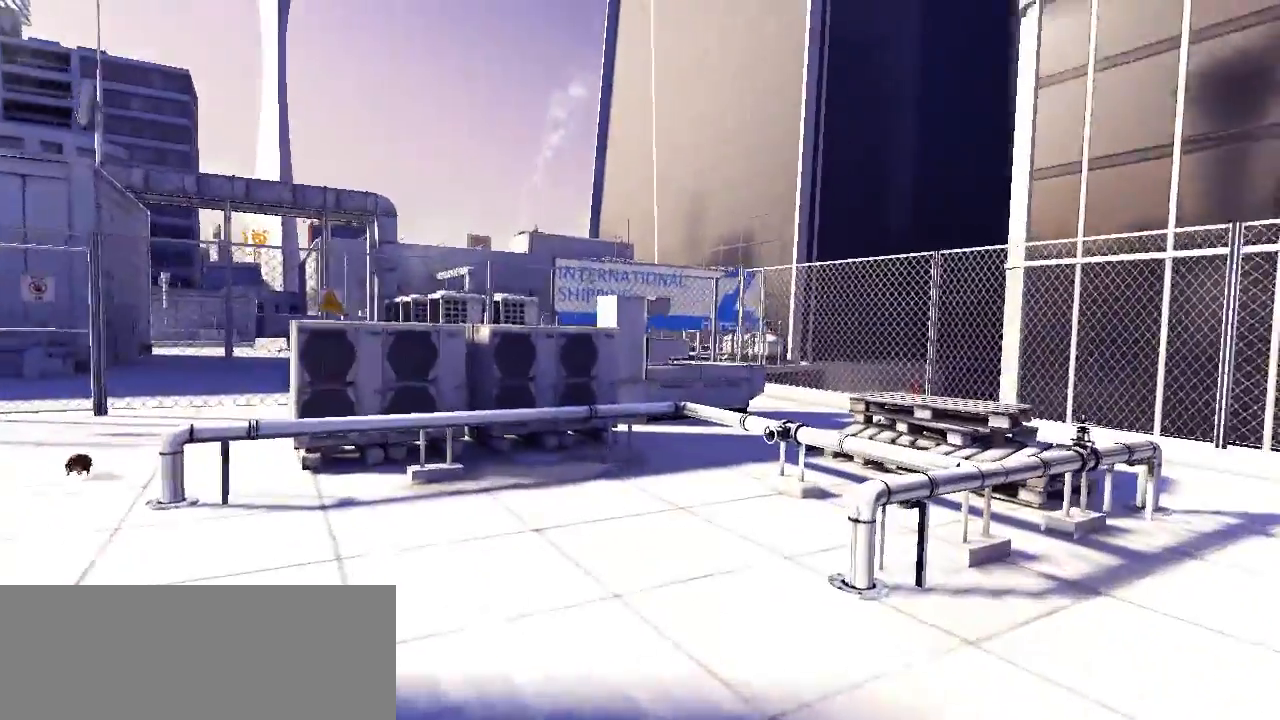
{"keys": ["w"], "events": []}
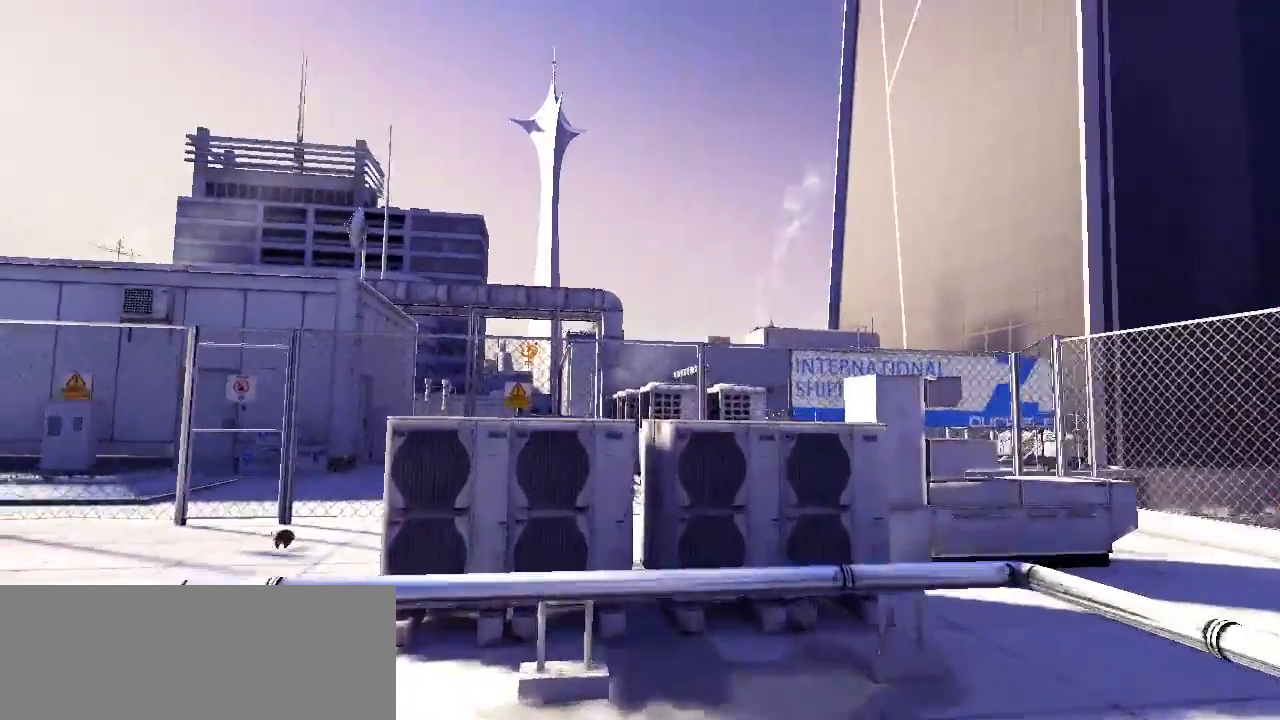
{"keys": ["space", "w"], "events": [[383, "space", "down"]]}
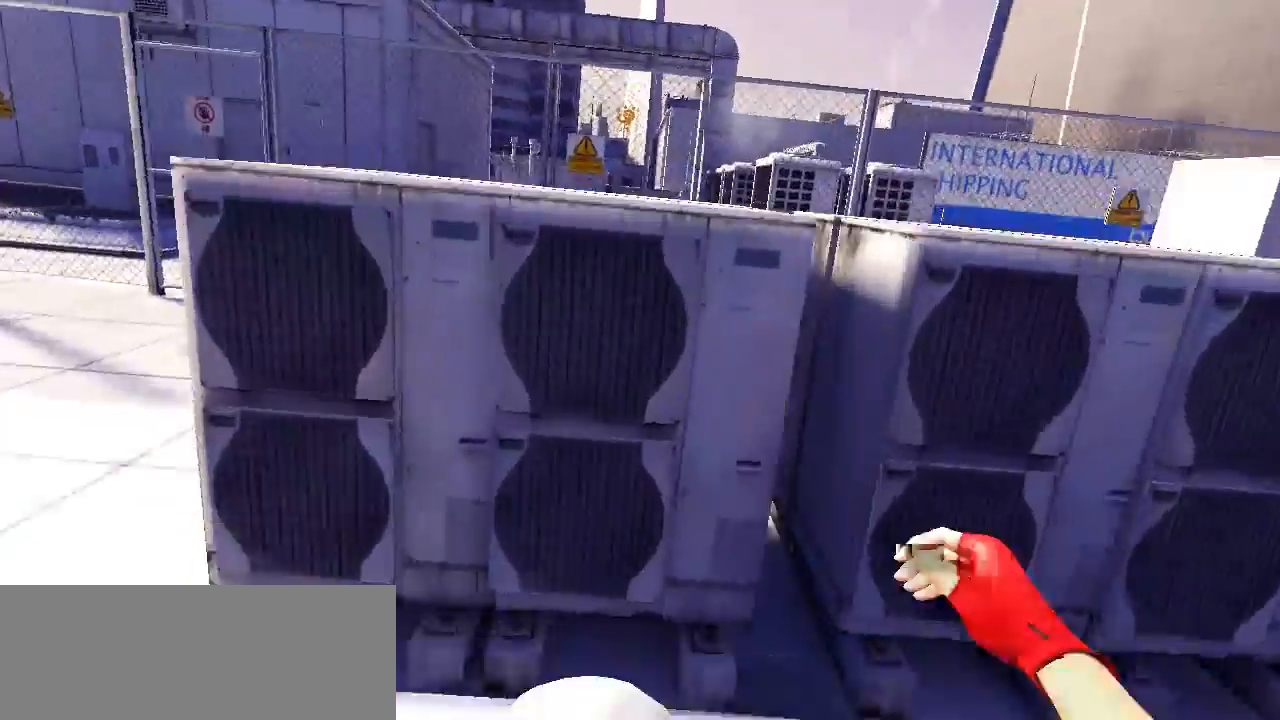
{"keys": ["space", "w"], "events": []}
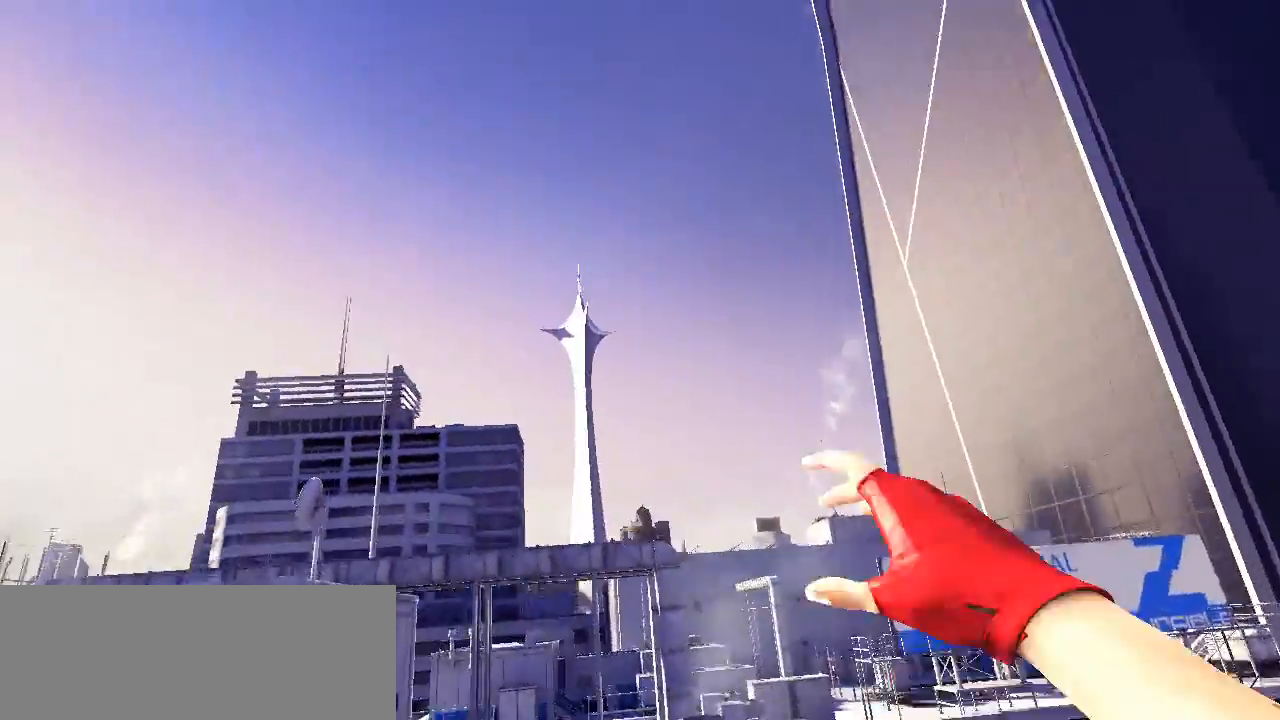
{"keys": ["w"], "events": [[100, "space", "up"]]}
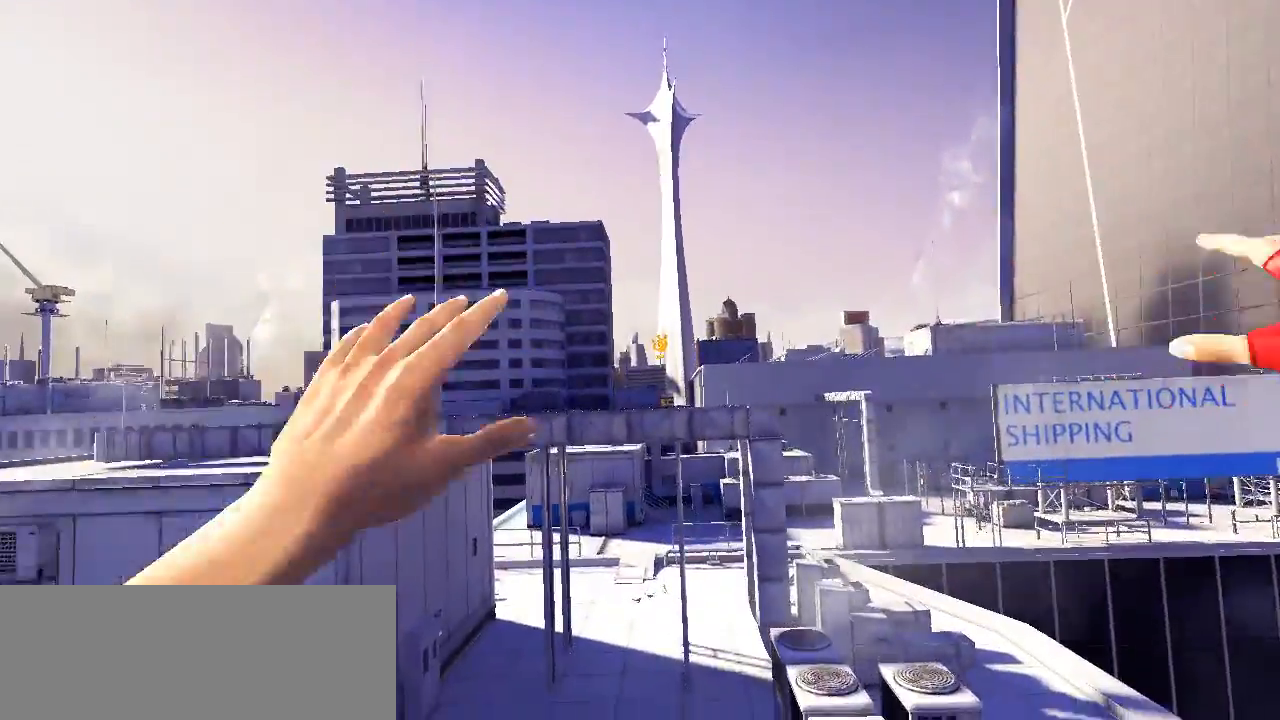
{"keys": ["w"], "events": []}
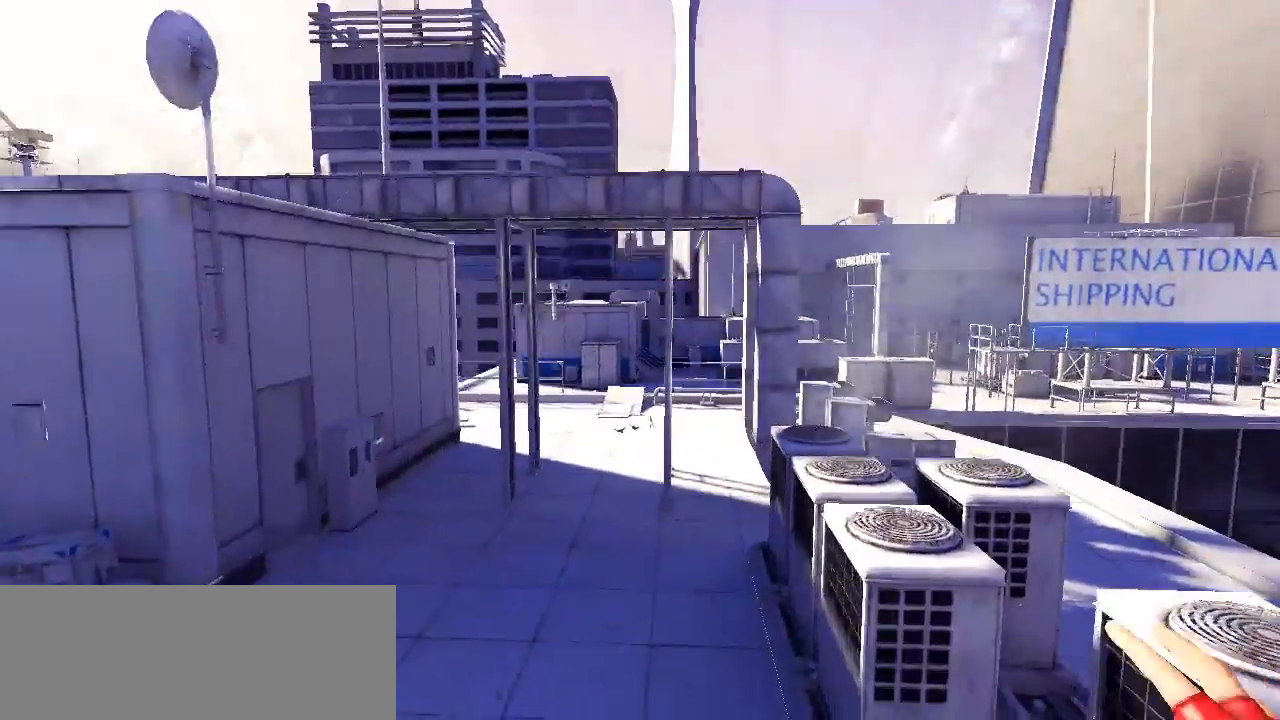
{"keys": ["w"], "events": []}
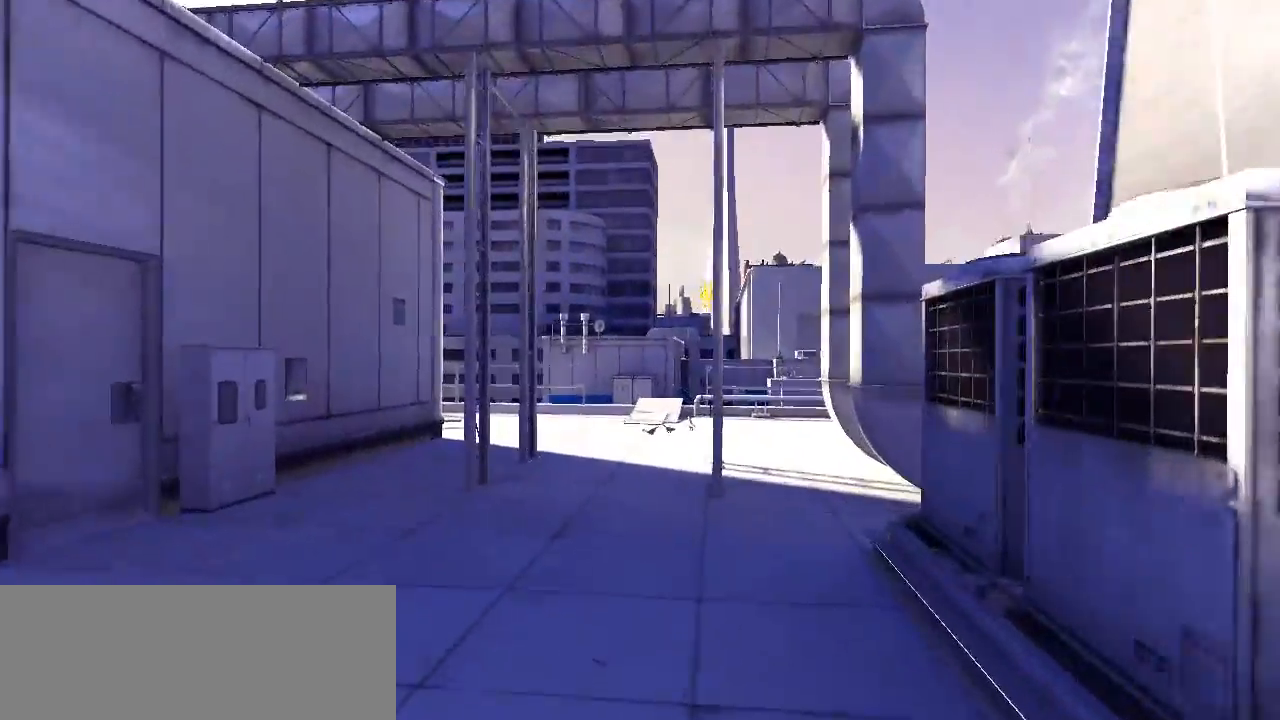
{"keys": ["w"], "events": []}